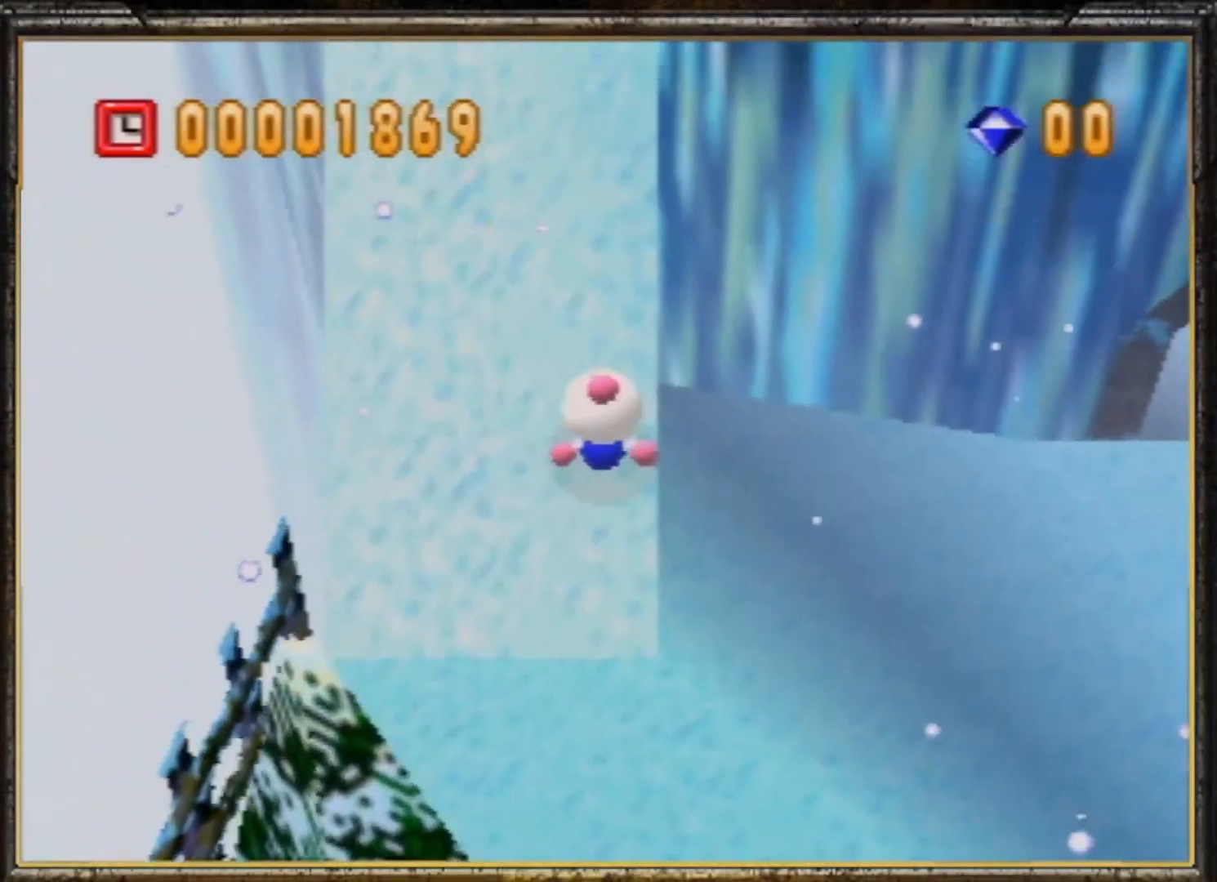
Gameplay with a controller (Nintendo layout); each line is a JSON object with the inputs held at the frame after it. "events" lists button and stick changes between this image and that frame as [ms after this image, input, new state], when the widget could be followed in between. Not read: L3 R3.
{"buttons": [], "left_stick": "up", "events": []}
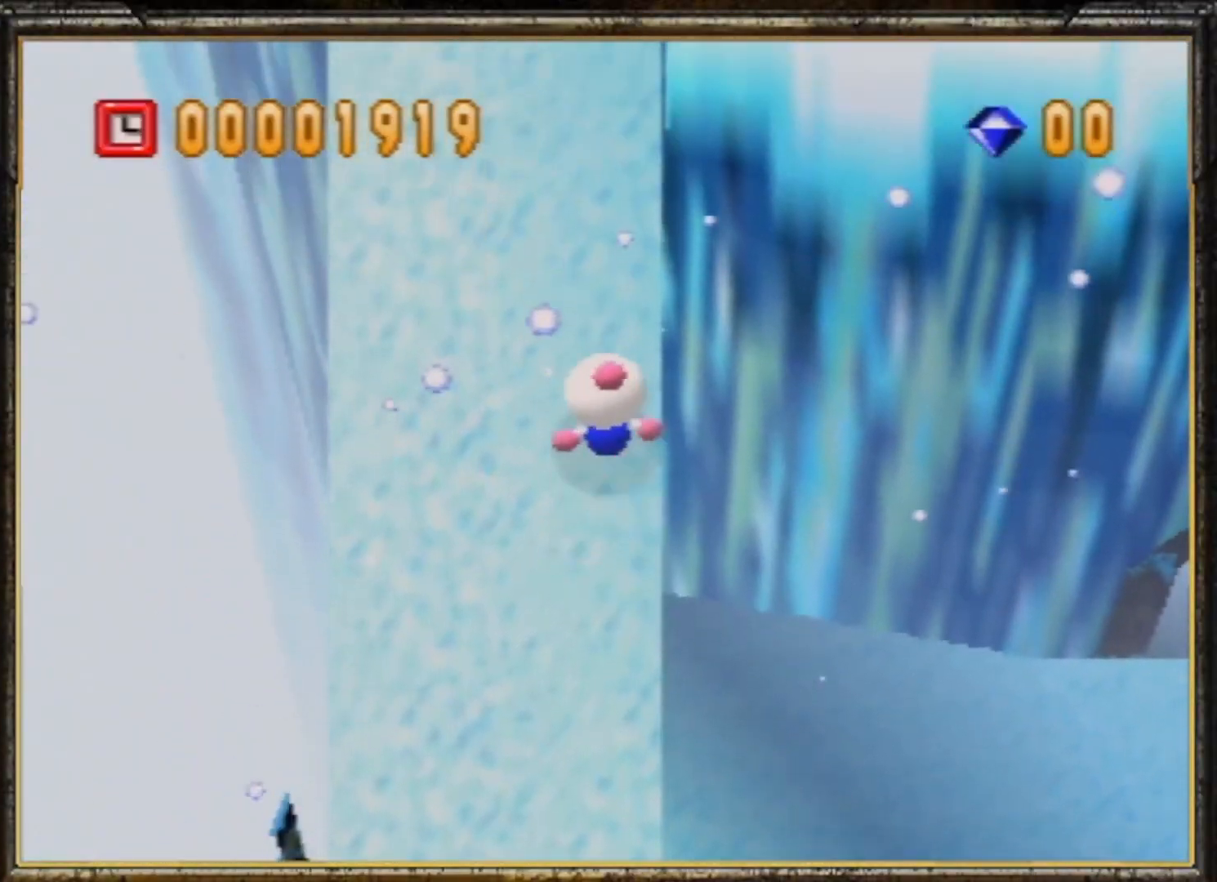
{"buttons": [], "left_stick": "up", "events": []}
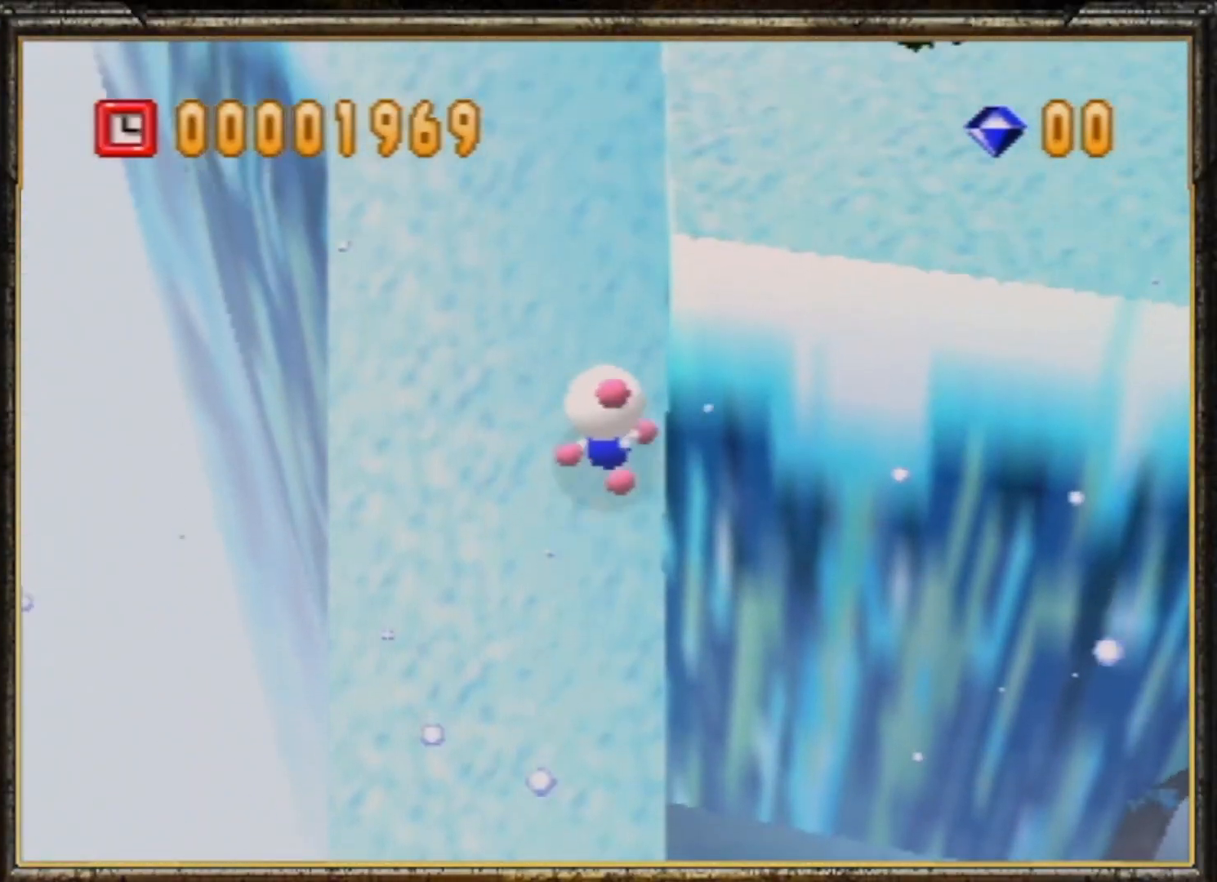
{"buttons": [], "left_stick": "up", "events": []}
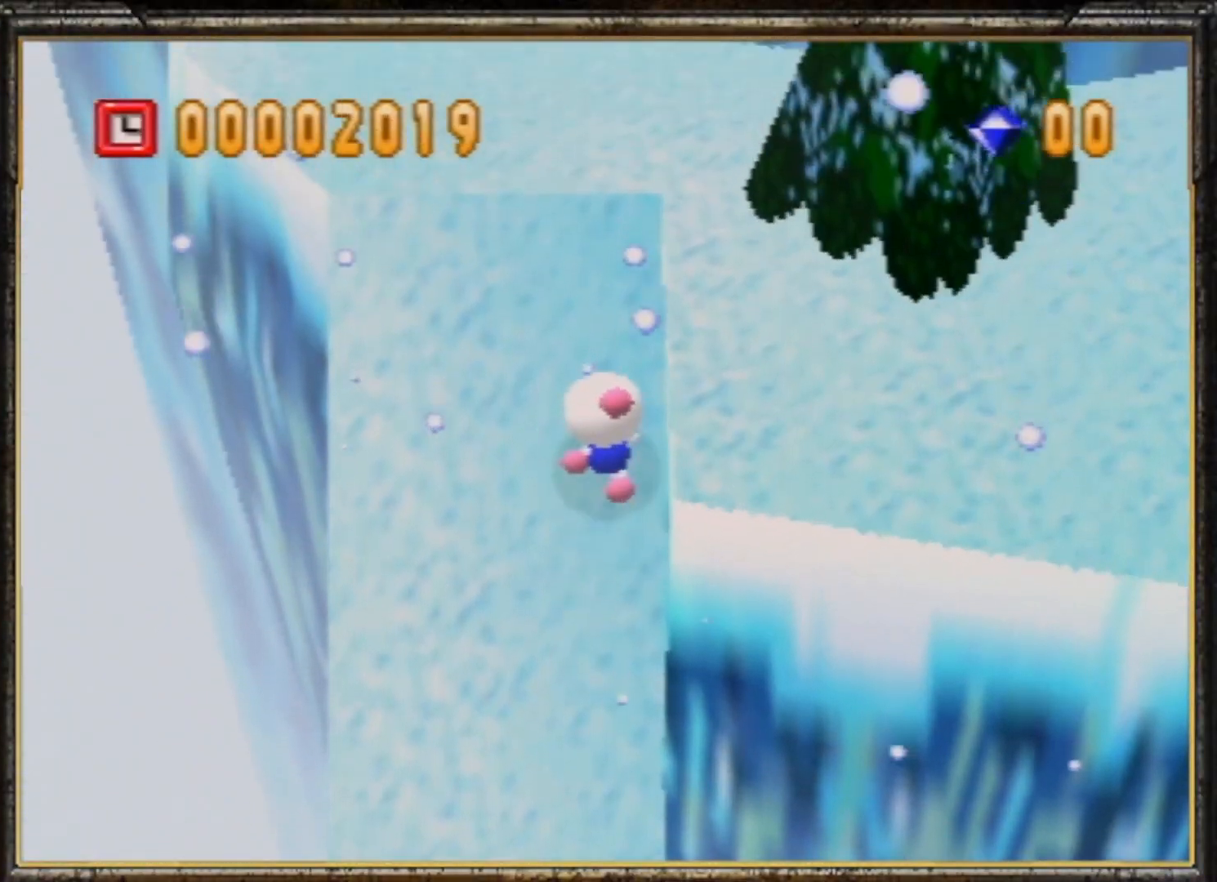
{"buttons": [], "left_stick": "up", "events": []}
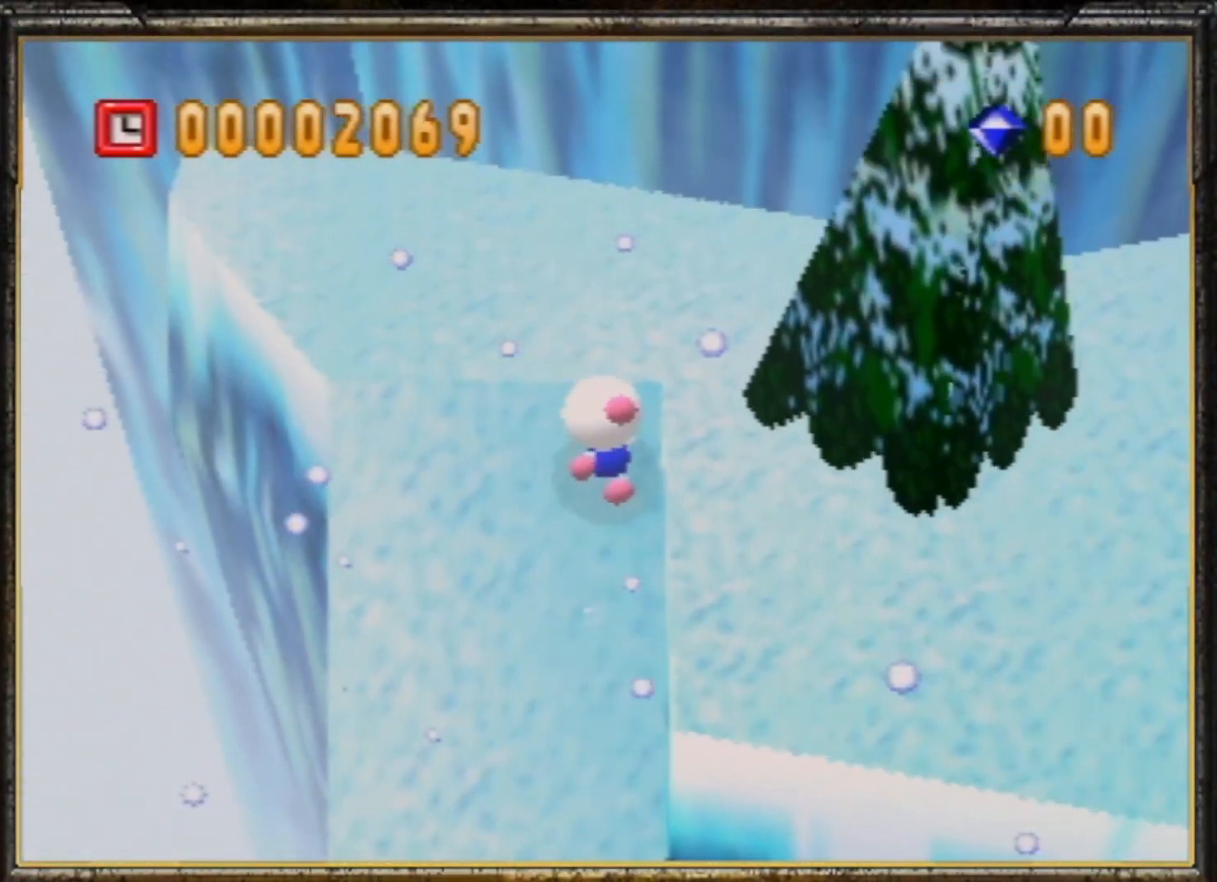
{"buttons": [], "left_stick": "up-right", "events": [[300, "left_stick", "up-right"]]}
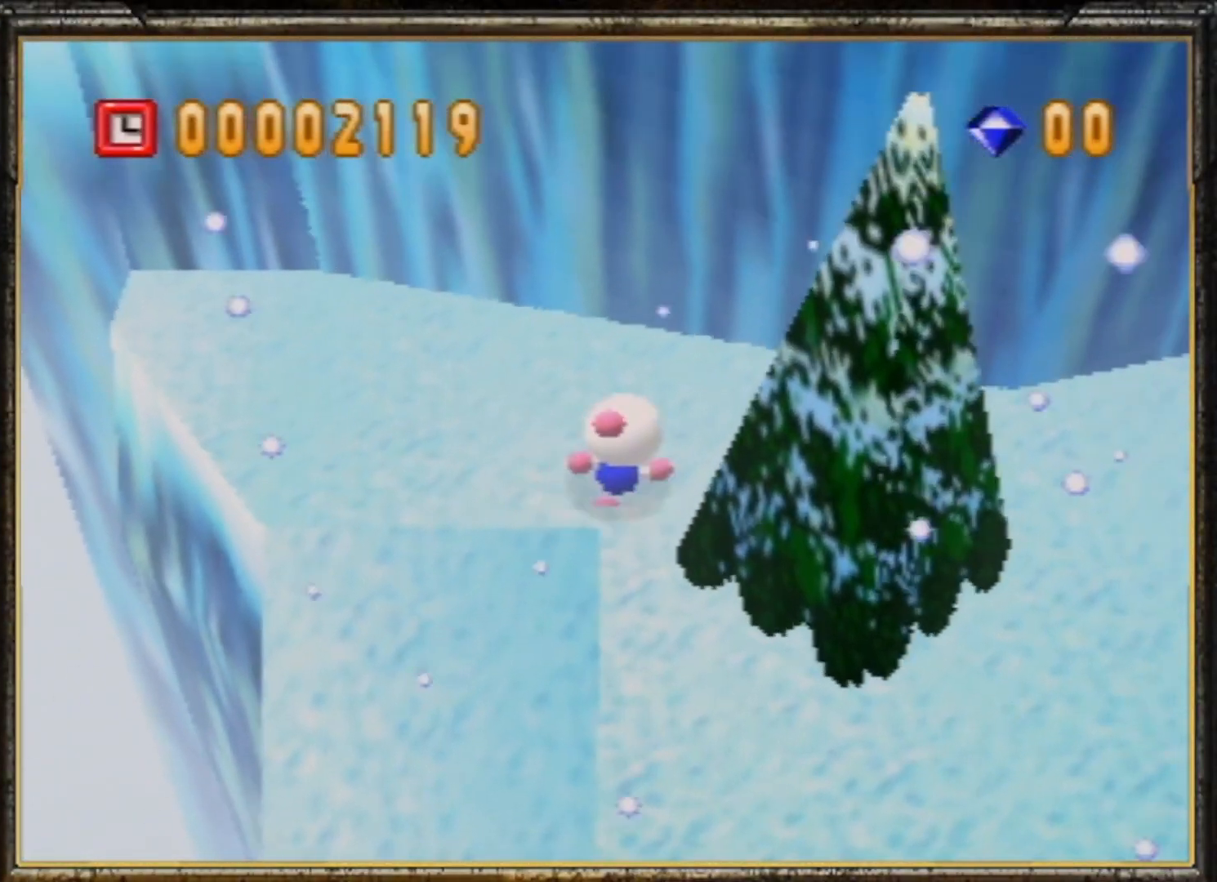
{"buttons": [], "left_stick": "right", "events": [[100, "left_stick", "right"]]}
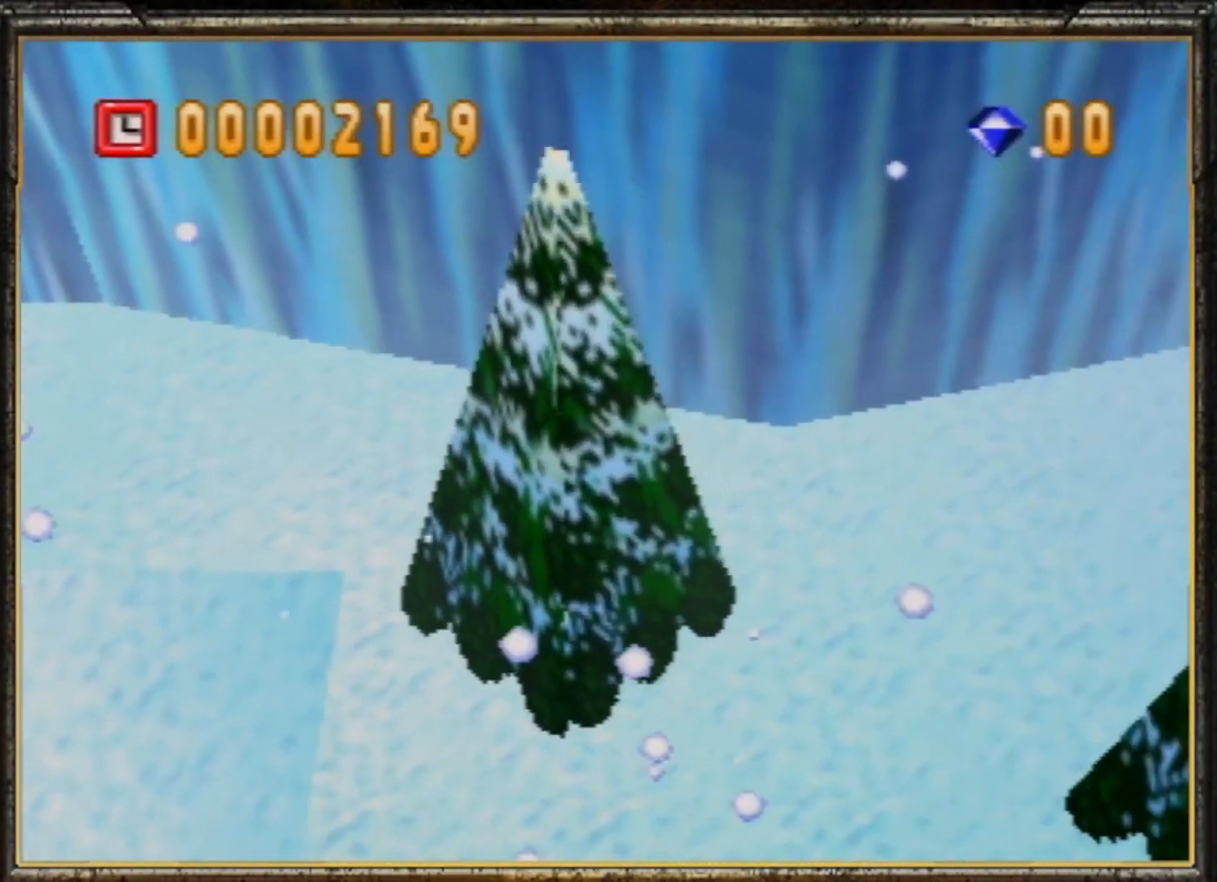
{"buttons": [], "left_stick": "right", "events": []}
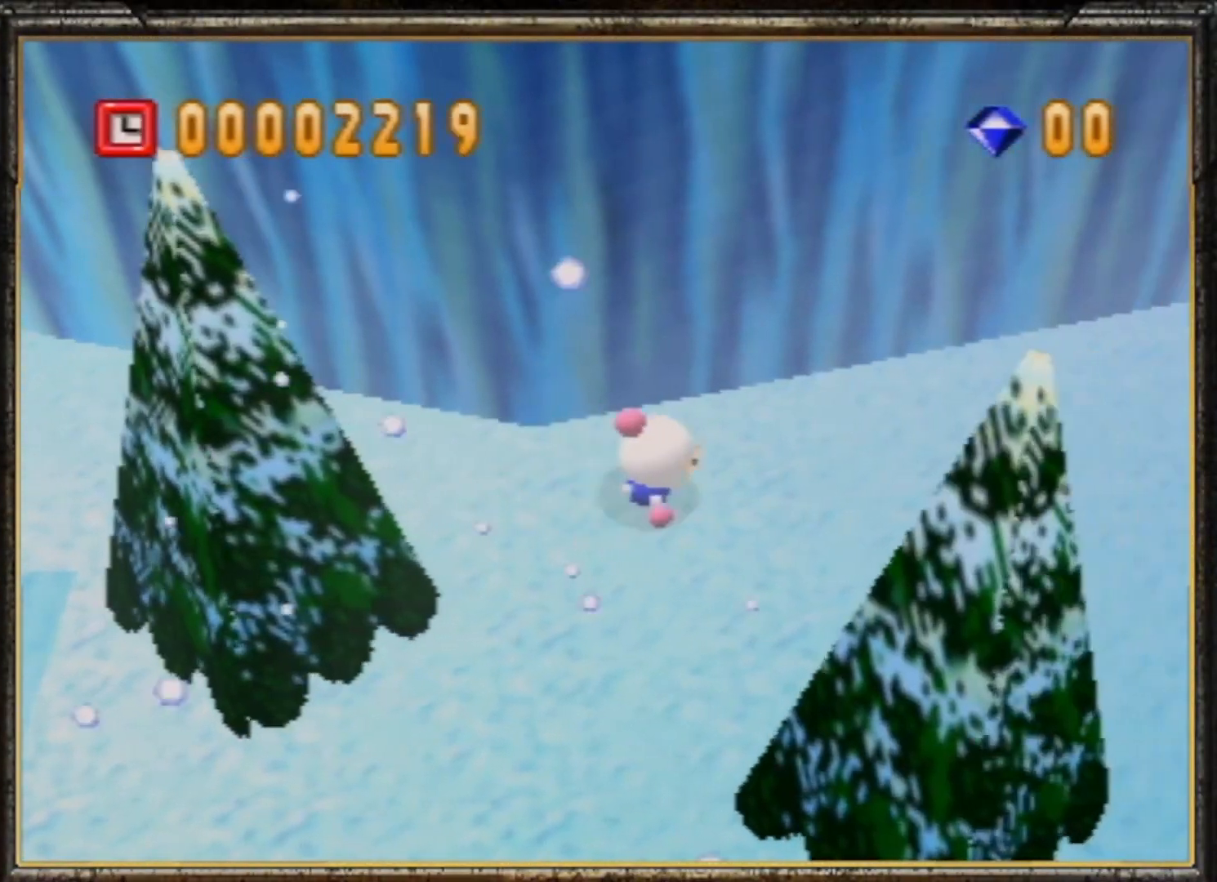
{"buttons": [], "left_stick": "right", "events": []}
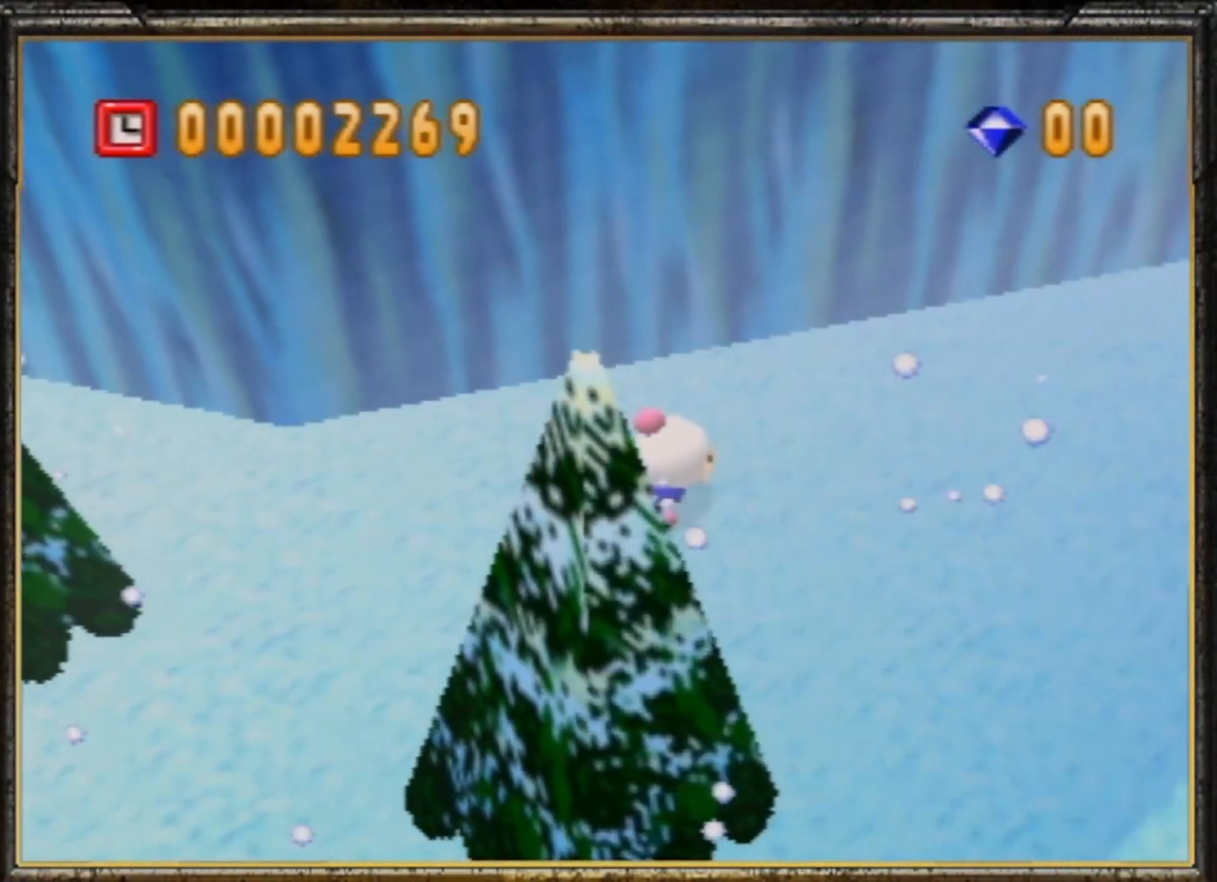
{"buttons": [], "left_stick": "right", "events": []}
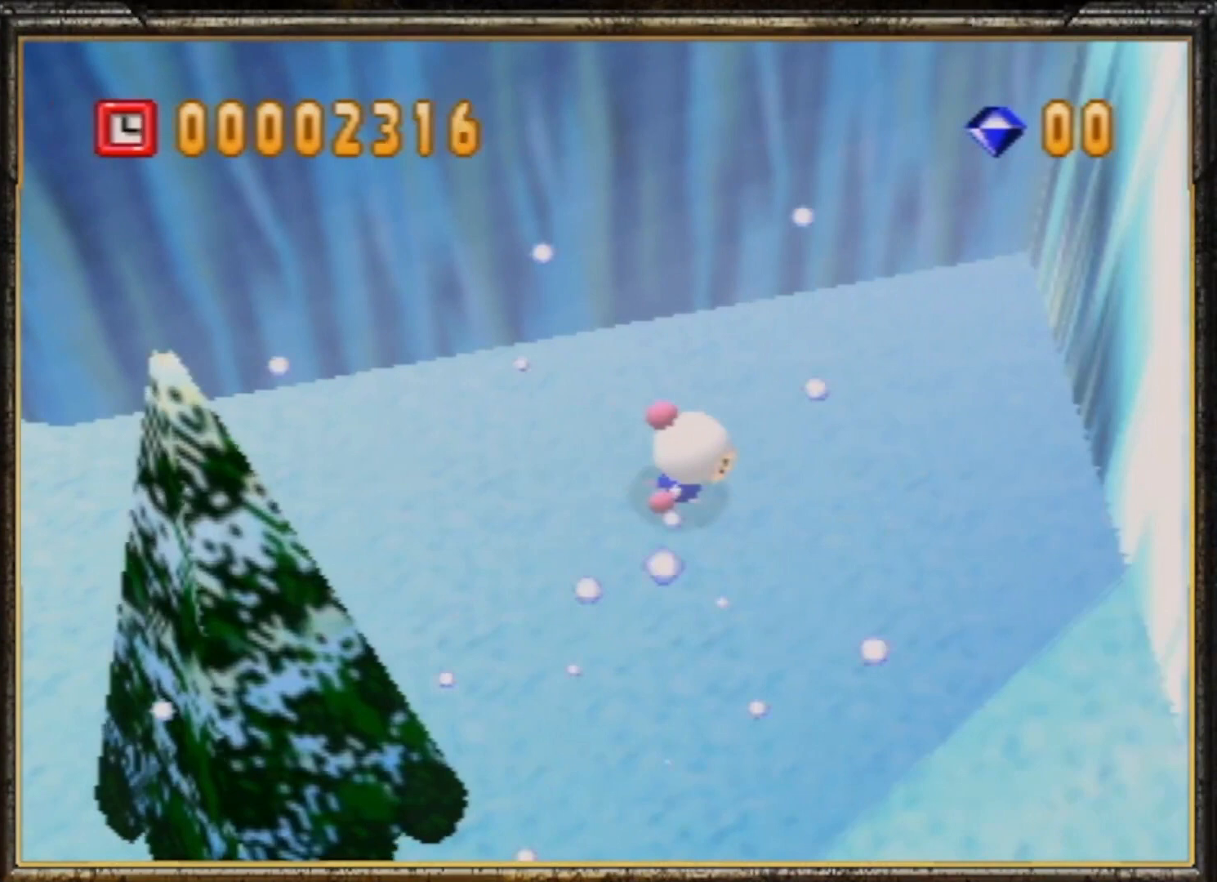
{"buttons": [], "left_stick": "down-right", "events": [[100, "left_stick", "down-right"]]}
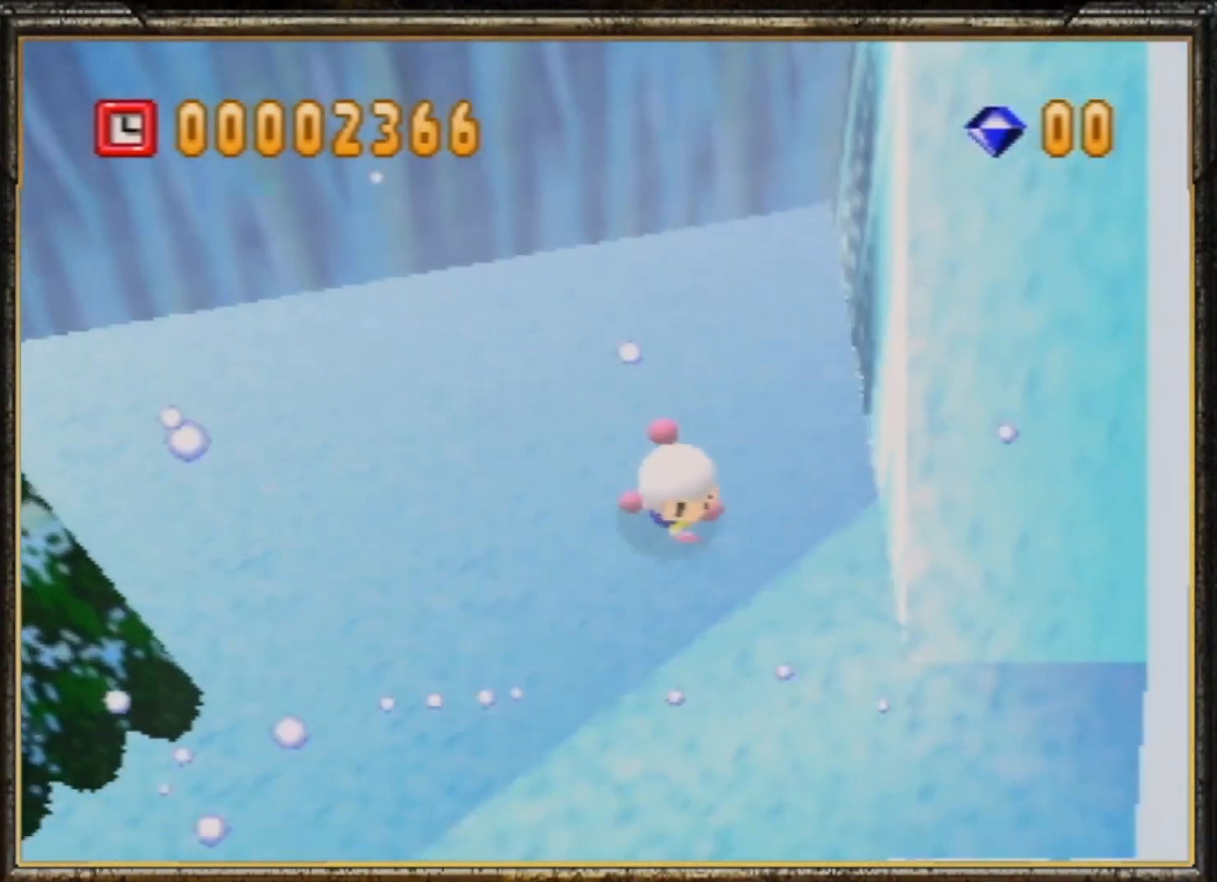
{"buttons": [], "left_stick": "up-right", "events": [[233, "left_stick", "right"], [400, "left_stick", "up-right"]]}
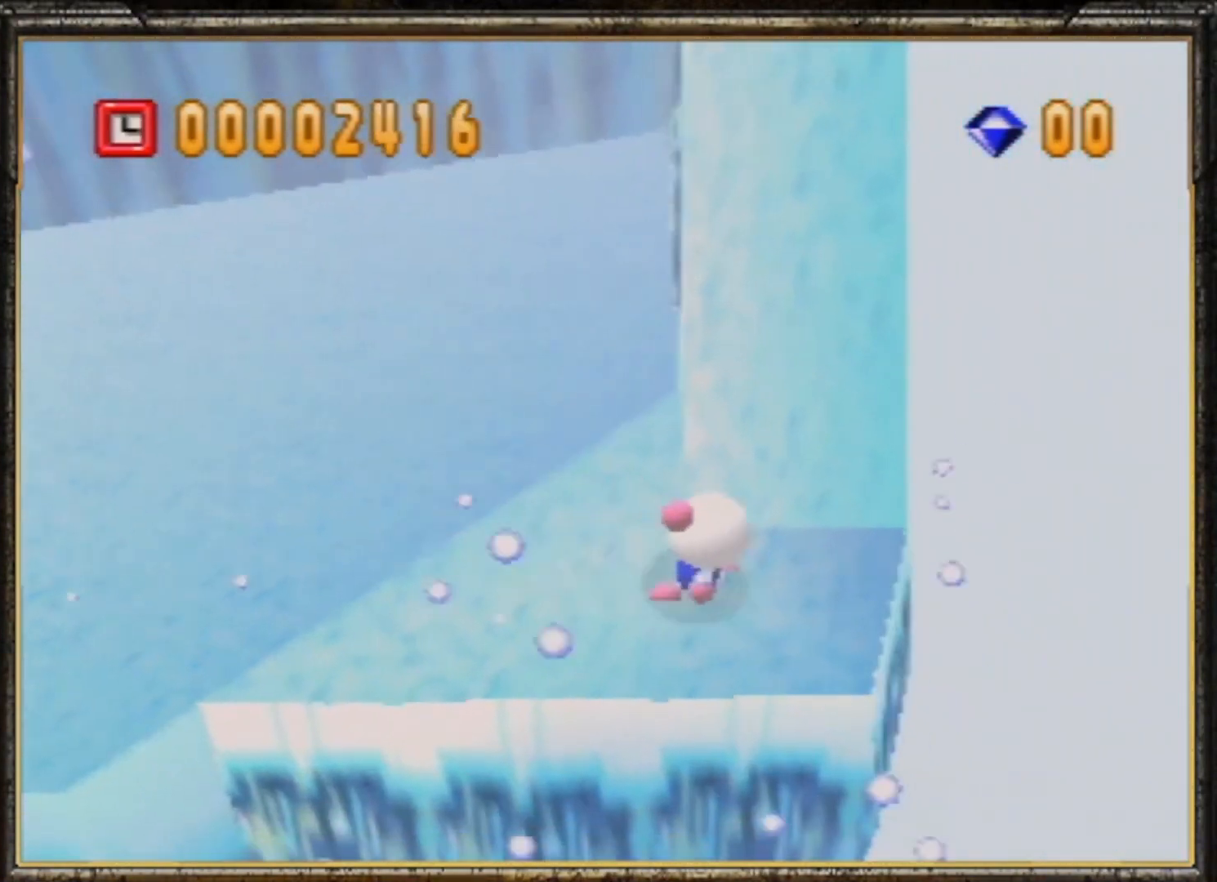
{"buttons": [], "left_stick": "up", "events": [[67, "left_stick", "up"]]}
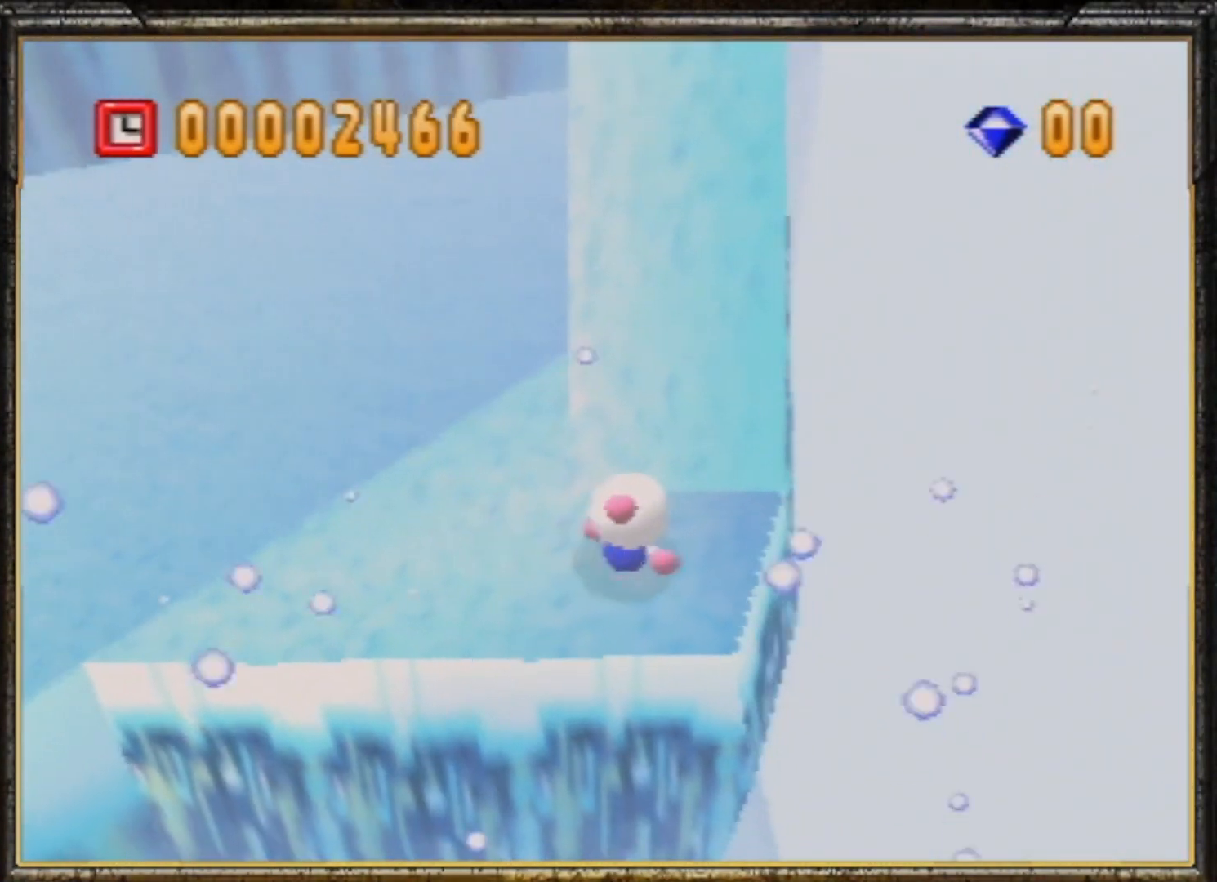
{"buttons": [], "left_stick": "up", "events": []}
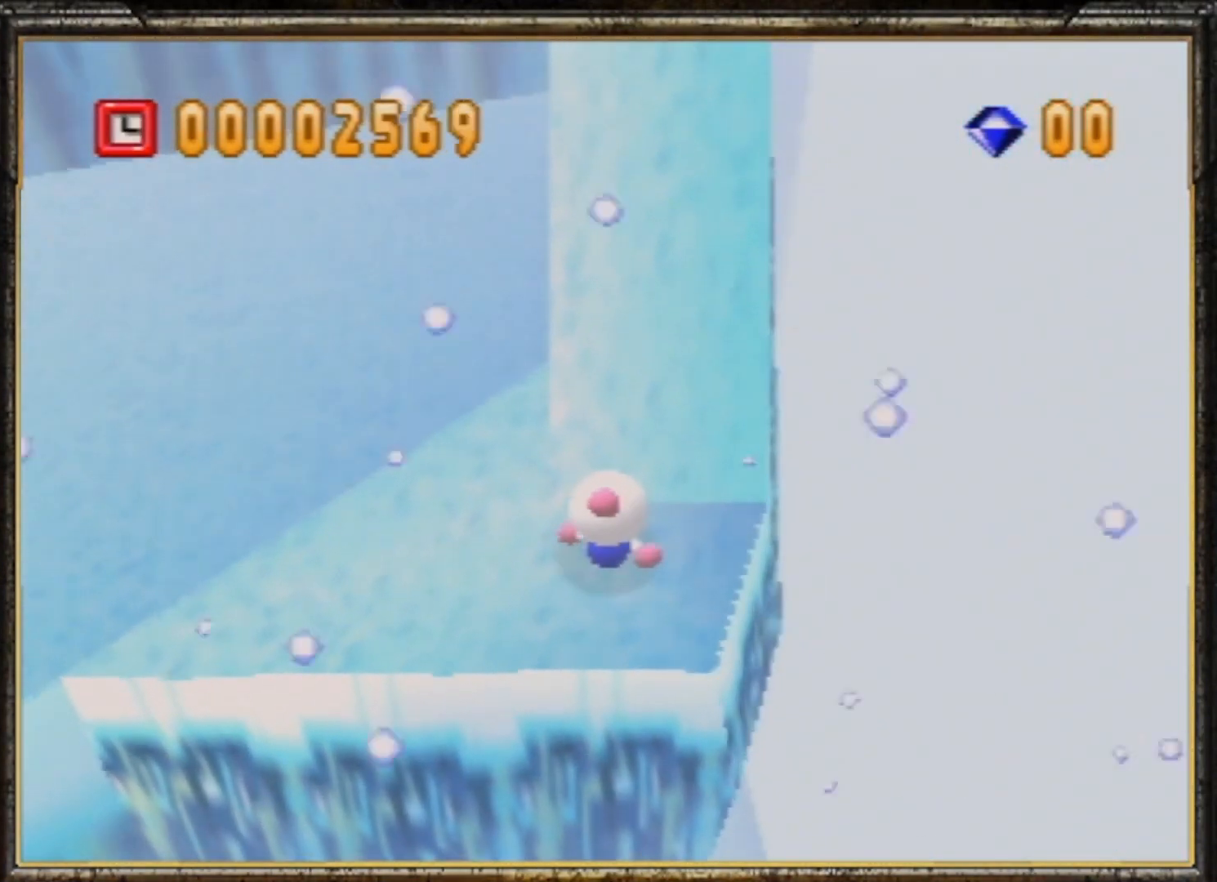
{"buttons": [], "left_stick": "up", "events": []}
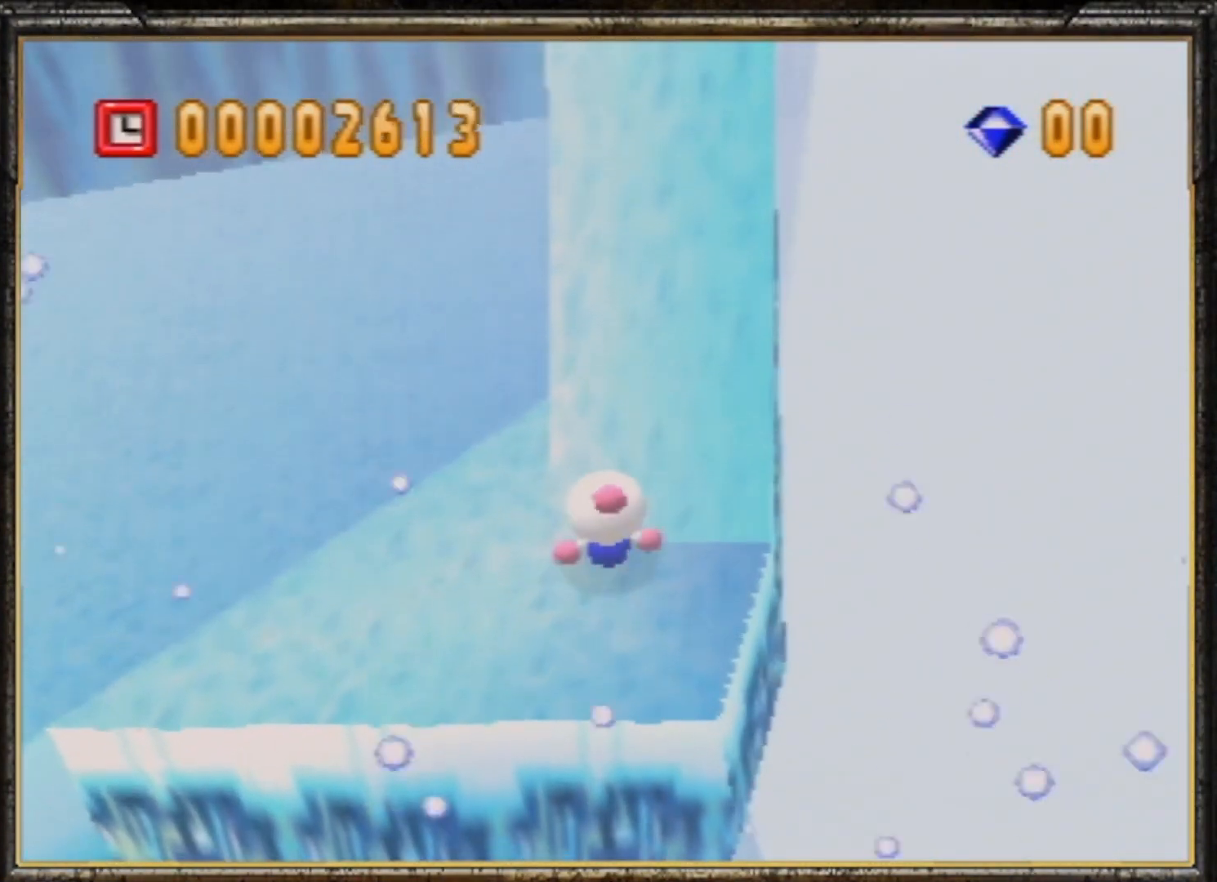
{"buttons": [], "left_stick": "up", "events": []}
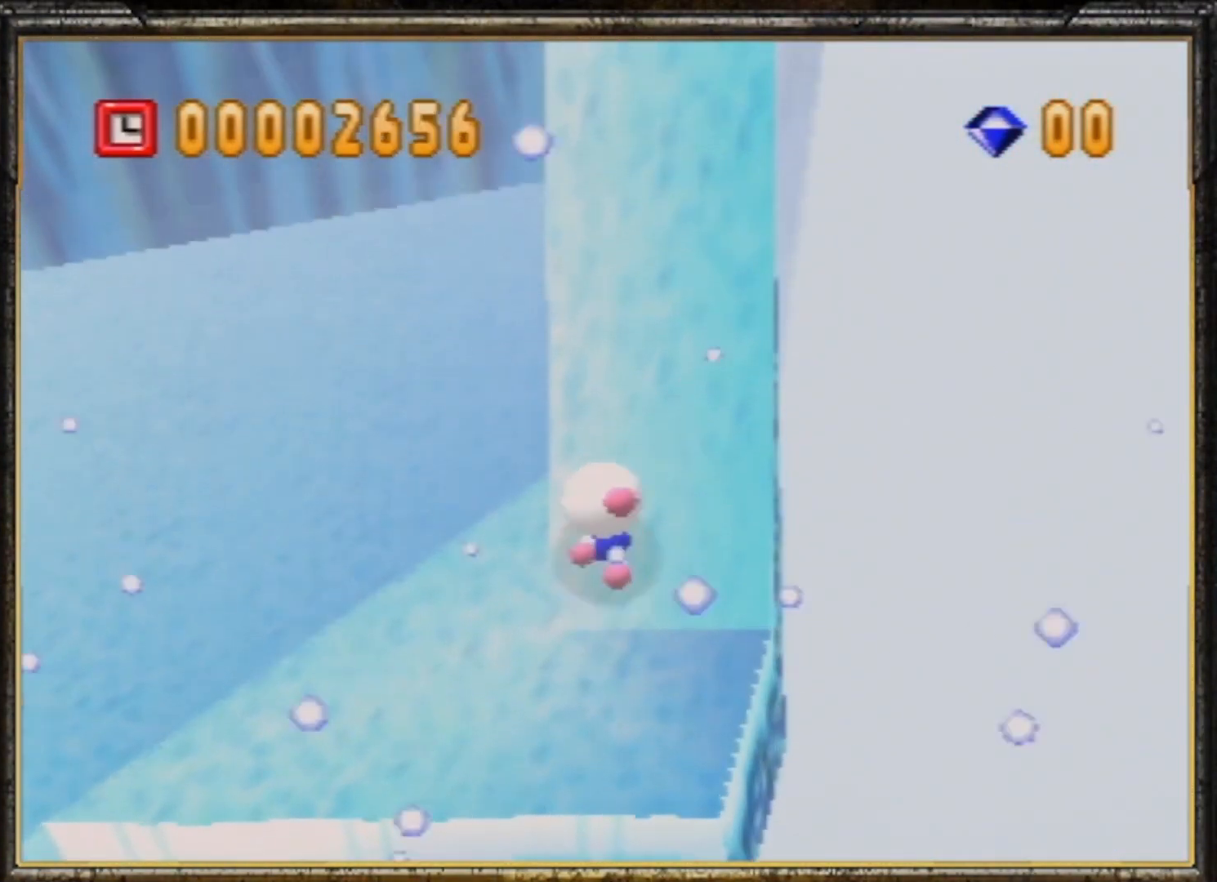
{"buttons": [], "left_stick": "up", "events": []}
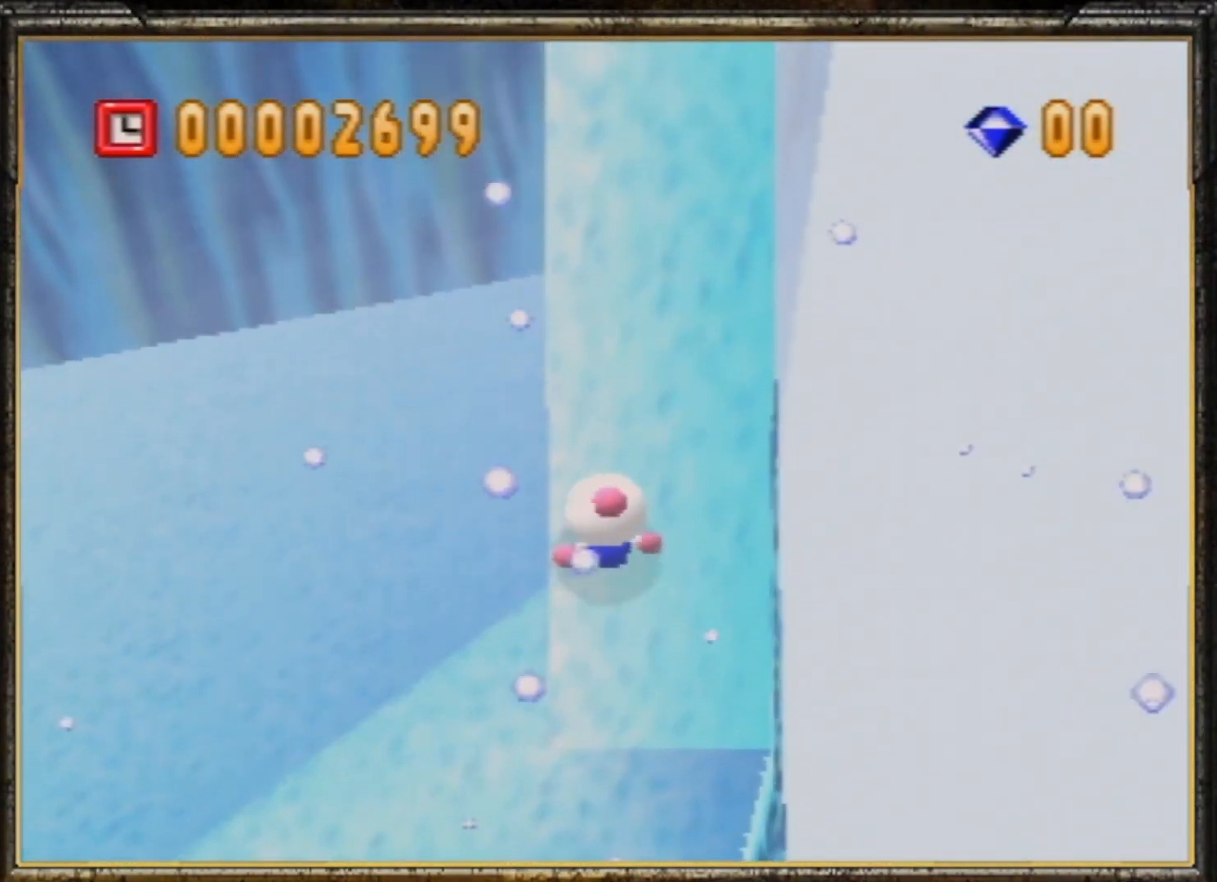
{"buttons": [], "left_stick": "up", "events": []}
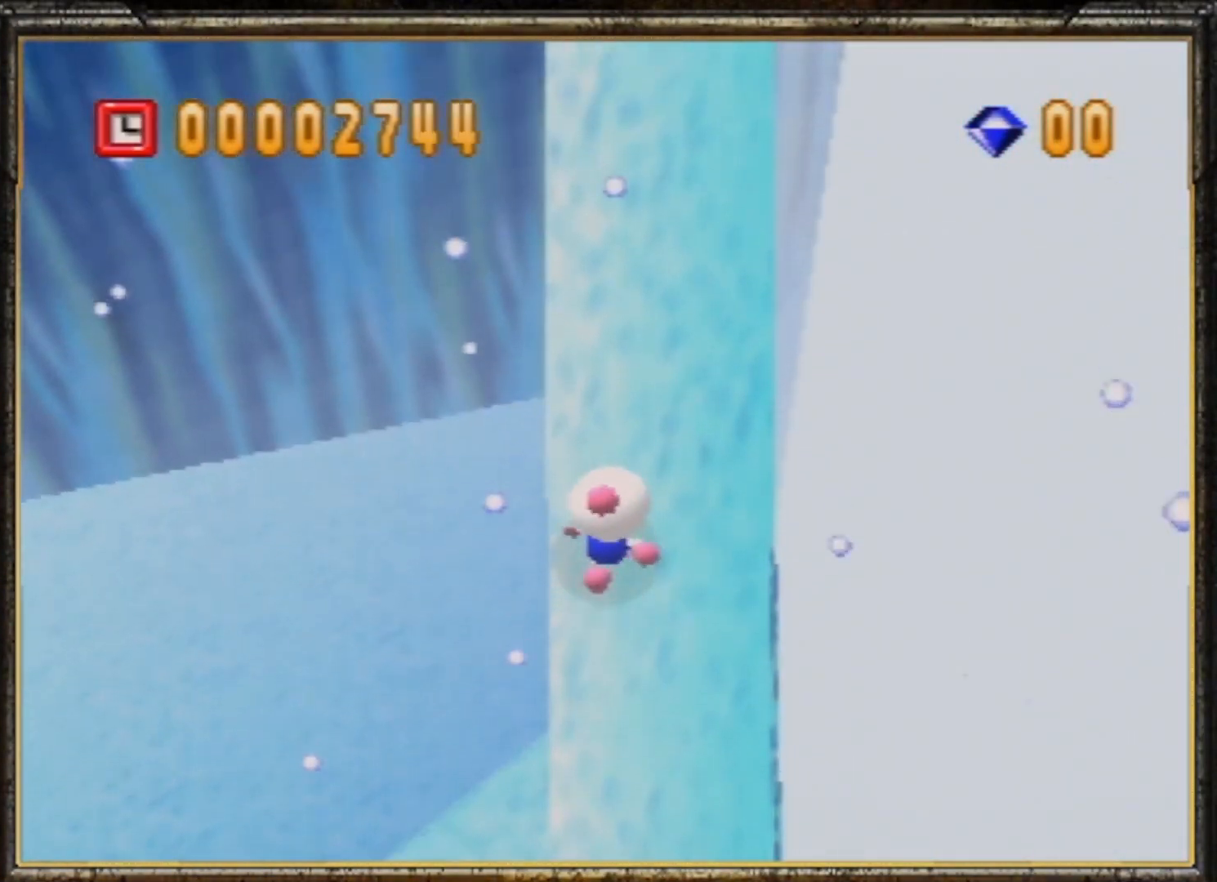
{"buttons": [], "left_stick": "up", "events": []}